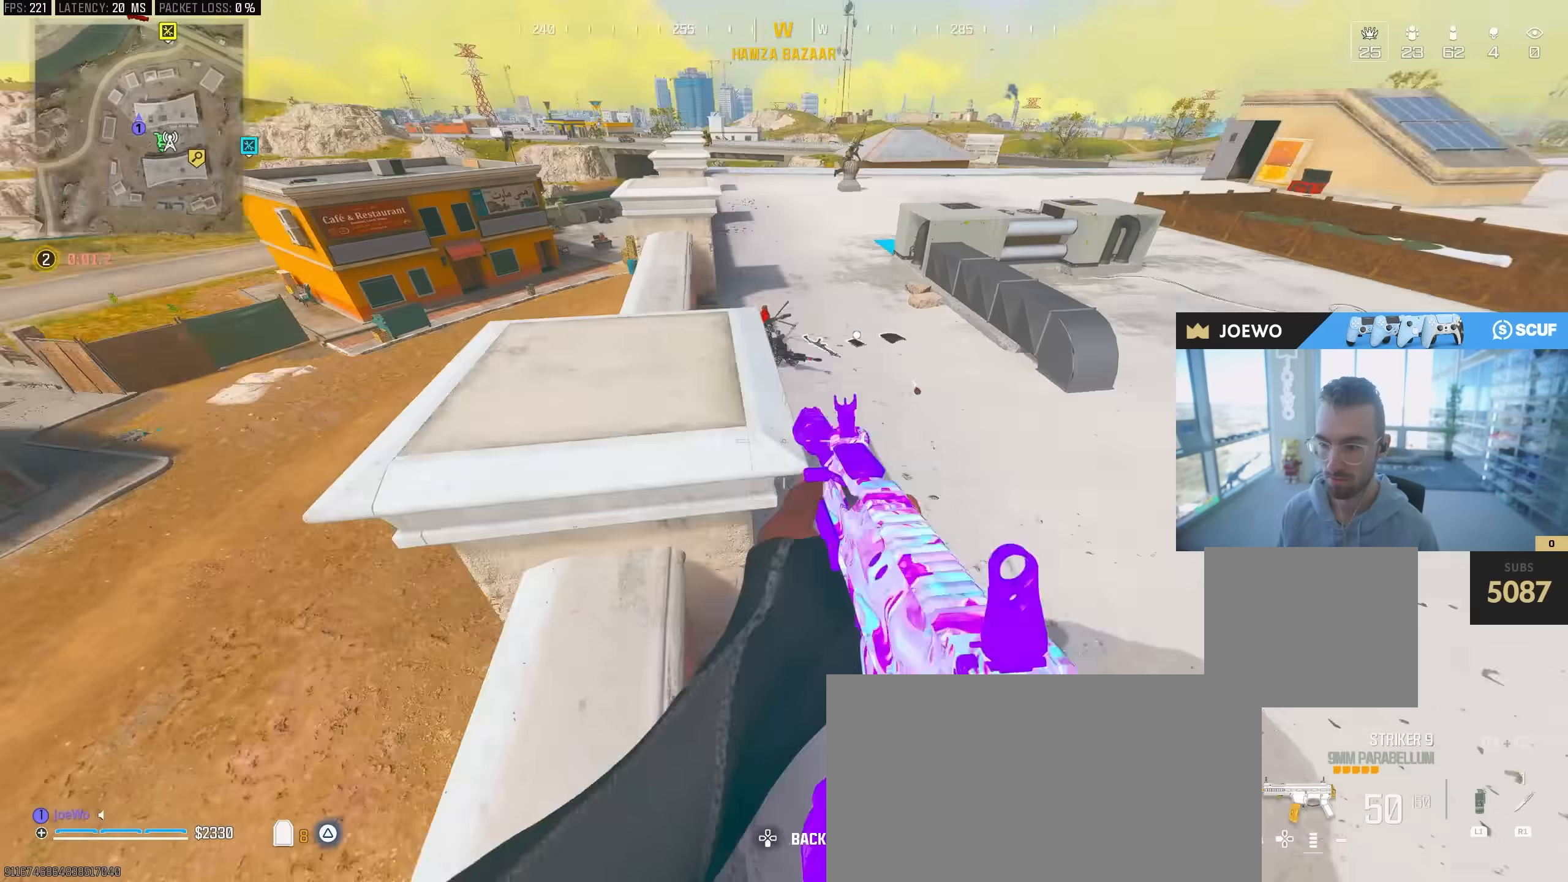
Gameplay with a controller (PlayStation layout); each line is a JSON object with the inputs held at the frame after it (dt_ms = milliseconds from this image to that frame). "events" lists button and stick changes between this image and that frame as [ms after this image, input, new state], when the widget could be followed in between. Not read: CROSS R3.
{"dt_ms": 1000, "buttons": ["L2", "R2"], "left_stick": "up-left", "right_stick": "center", "events": [[33, "right_stick", "center"], [117, "left_stick", "down-right"], [200, "right_stick", "up-left"], [317, "right_stick", "up"], [333, "L2", "down"], [350, "R2", "down"], [483, "left_stick", "down-left"], [517, "right_stick", "center"], [567, "right_stick", "up-left"], [617, "left_stick", "left"], [750, "right_stick", "center"], [850, "right_stick", "down-right"], [933, "right_stick", "center"], [983, "left_stick", "up-left"]]}
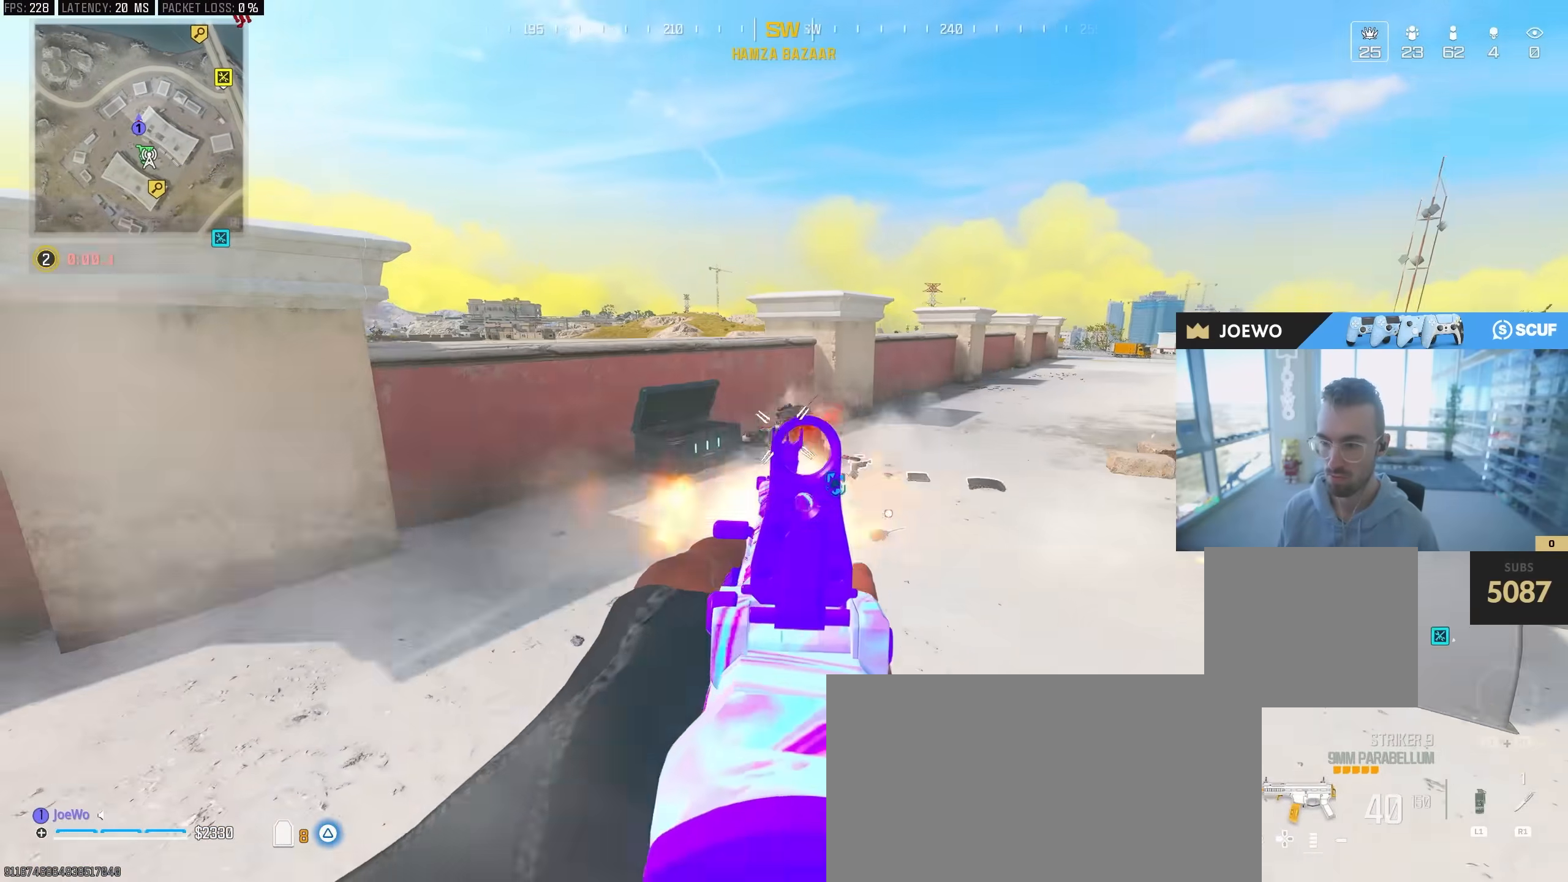
{"dt_ms": 500, "buttons": ["CIRCLE"], "left_stick": "up", "right_stick": "center"}
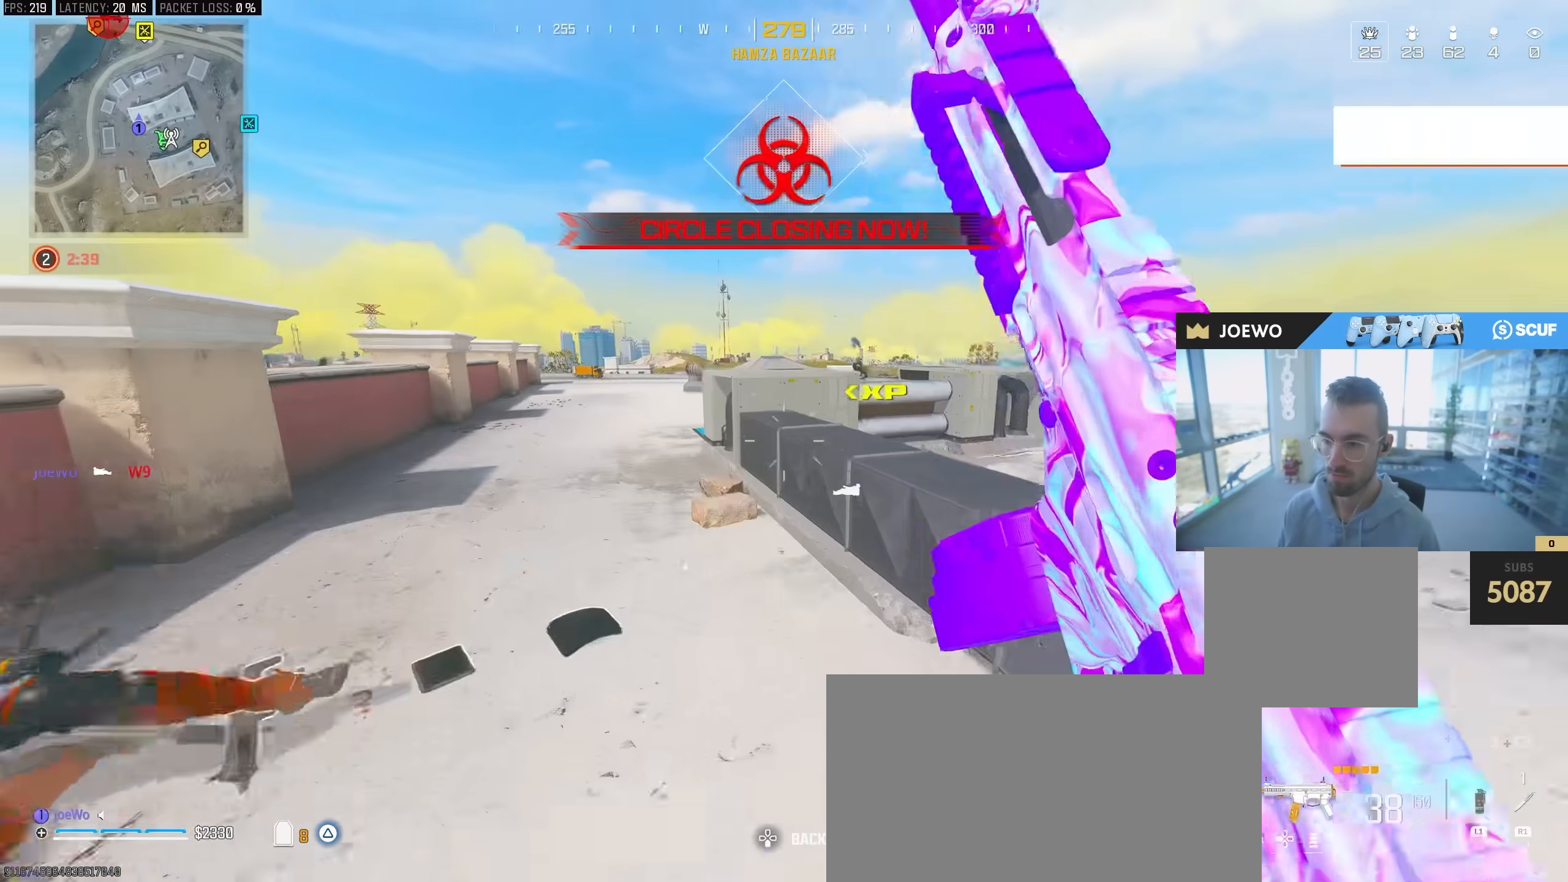
{"dt_ms": 1000, "buttons": ["L2", "R2"], "left_stick": "right", "right_stick": "center", "events": [[33, "right_stick", "up-right"], [100, "left_stick", "up-left"], [217, "left_stick", "left"], [250, "CIRCLE", "up"], [283, "right_stick", "center"], [317, "CIRCLE", "down"], [417, "CIRCLE", "up"], [500, "L2", "down"], [550, "left_stick", "right"], [600, "R2", "down"], [650, "right_stick", "left"], [733, "right_stick", "center"]]}
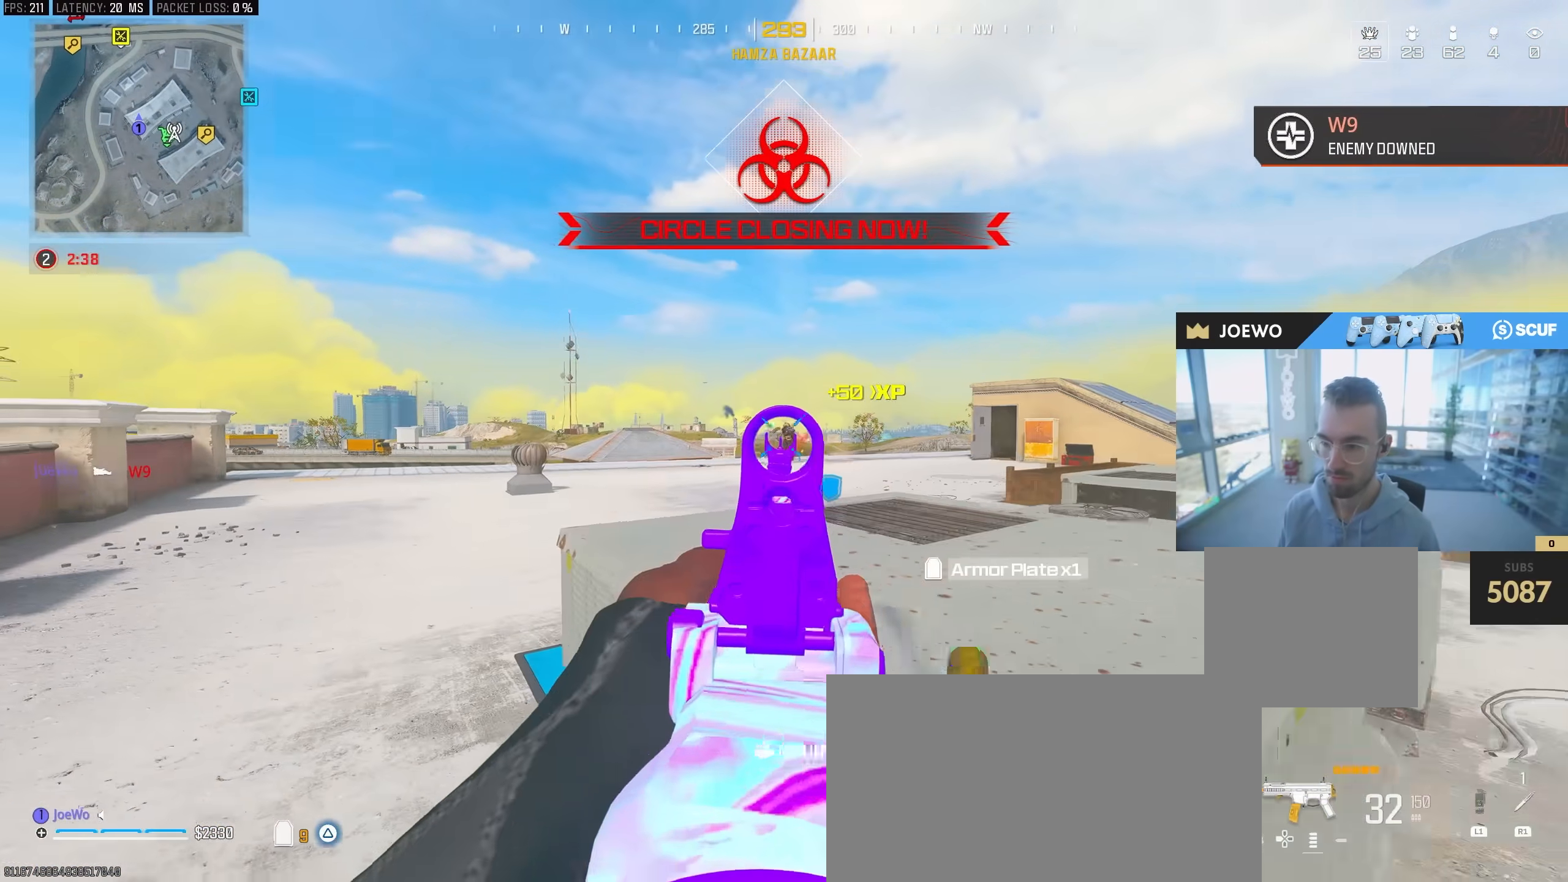
{"dt_ms": 500, "buttons": ["L2", "R2"], "left_stick": "down-right", "right_stick": "center", "events": [[33, "left_stick", "left"], [350, "left_stick", "down-right"]]}
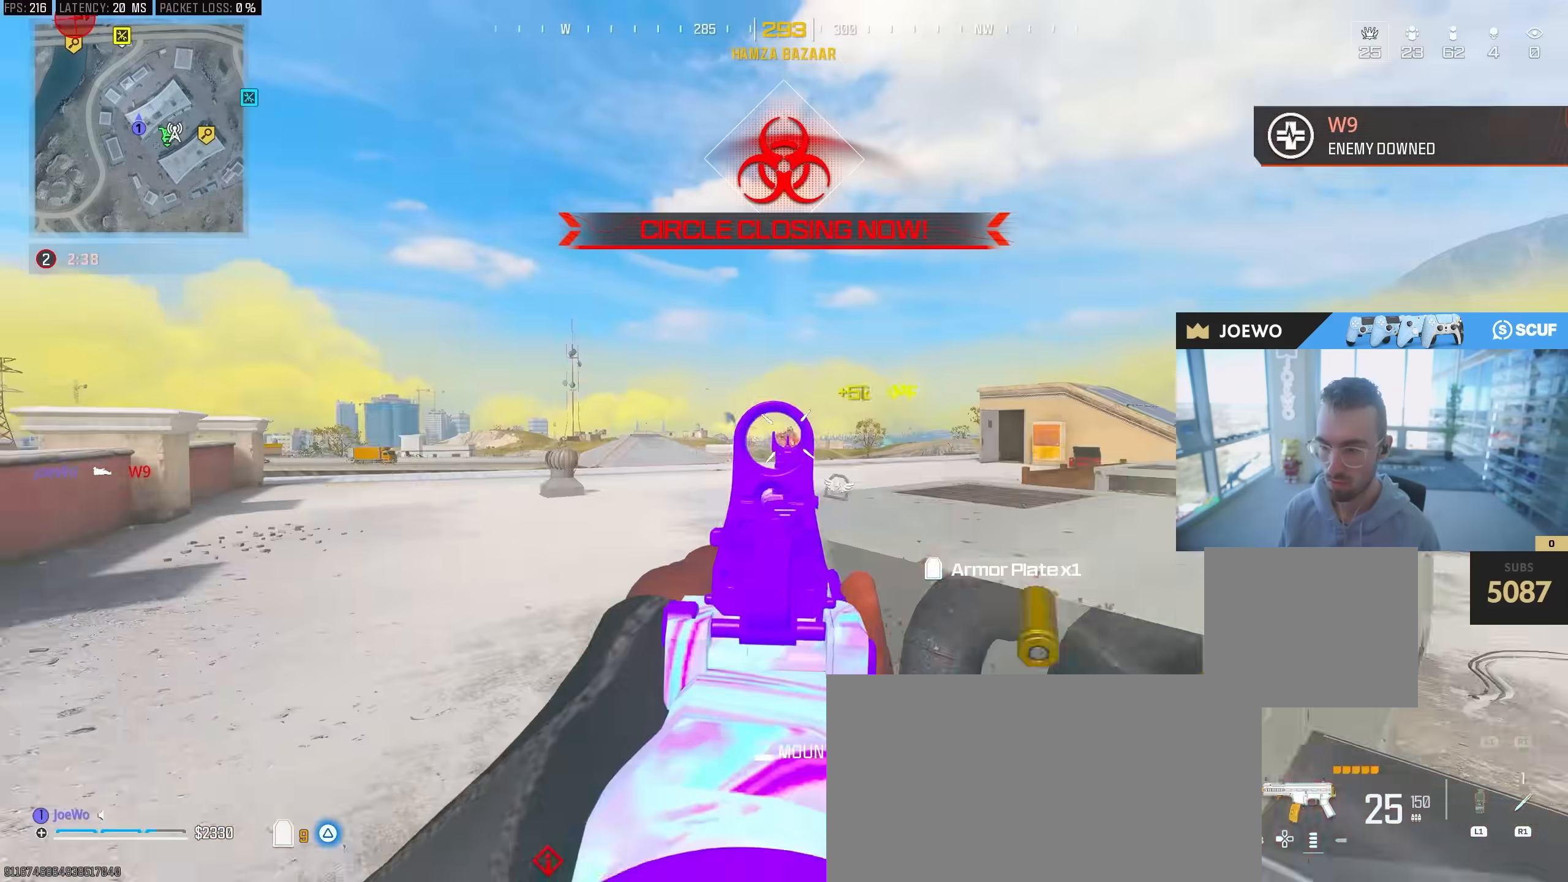
{"dt_ms": 500, "buttons": ["CIRCLE", "L2", "R2"], "left_stick": "down", "right_stick": "down-left", "events": [[17, "CIRCLE", "down"], [167, "left_stick", "left"], [233, "right_stick", "right"], [433, "right_stick", "down-left"], [450, "left_stick", "down"]]}
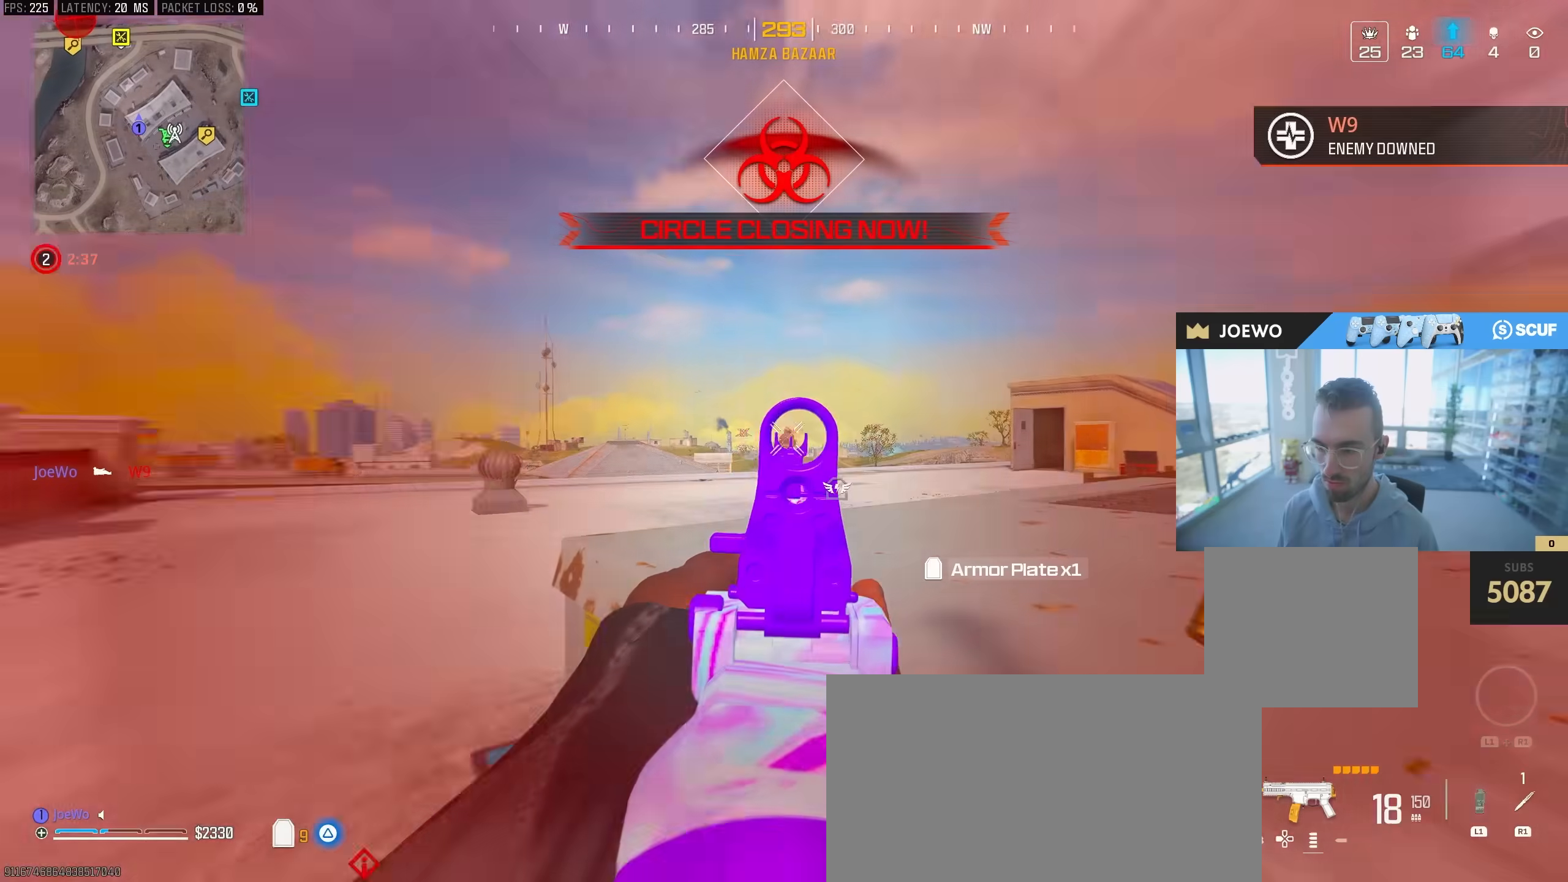
{"dt_ms": 1000, "buttons": ["L3"], "left_stick": "up", "right_stick": "center"}
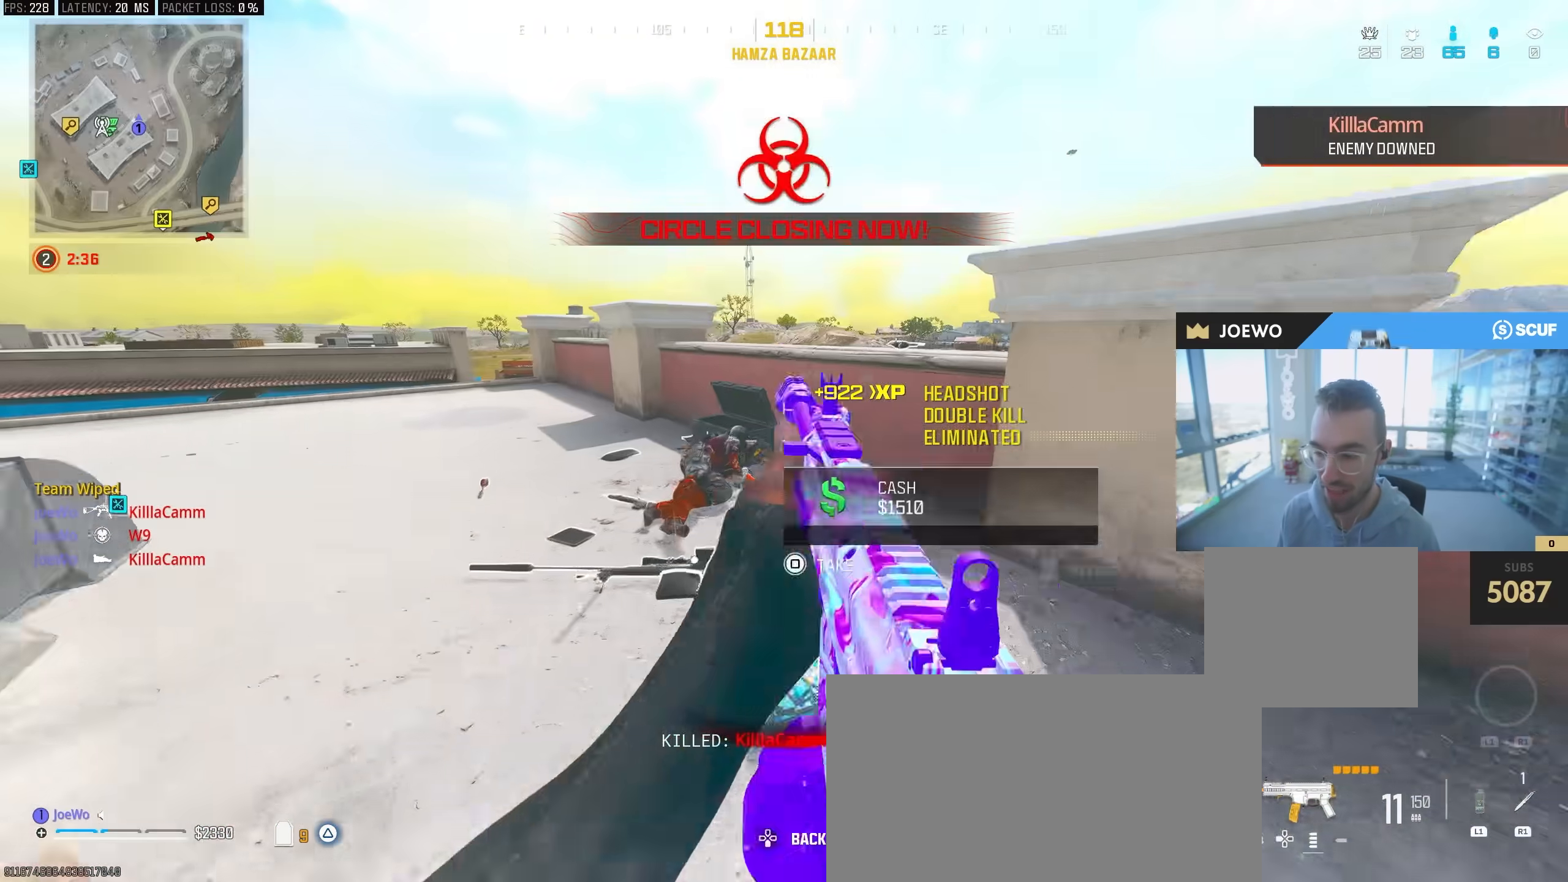
{"dt_ms": 500, "buttons": ["CIRCLE"], "left_stick": "left", "right_stick": "left", "events": [[17, "L3", "up"], [17, "left_stick", "up-left"], [50, "right_stick", "left"], [83, "L3", "down"], [167, "right_stick", "center"], [217, "CIRCLE", "down"], [300, "L3", "up"], [317, "right_stick", "left"], [350, "CIRCLE", "up"], [417, "CIRCLE", "down"], [417, "left_stick", "left"]]}
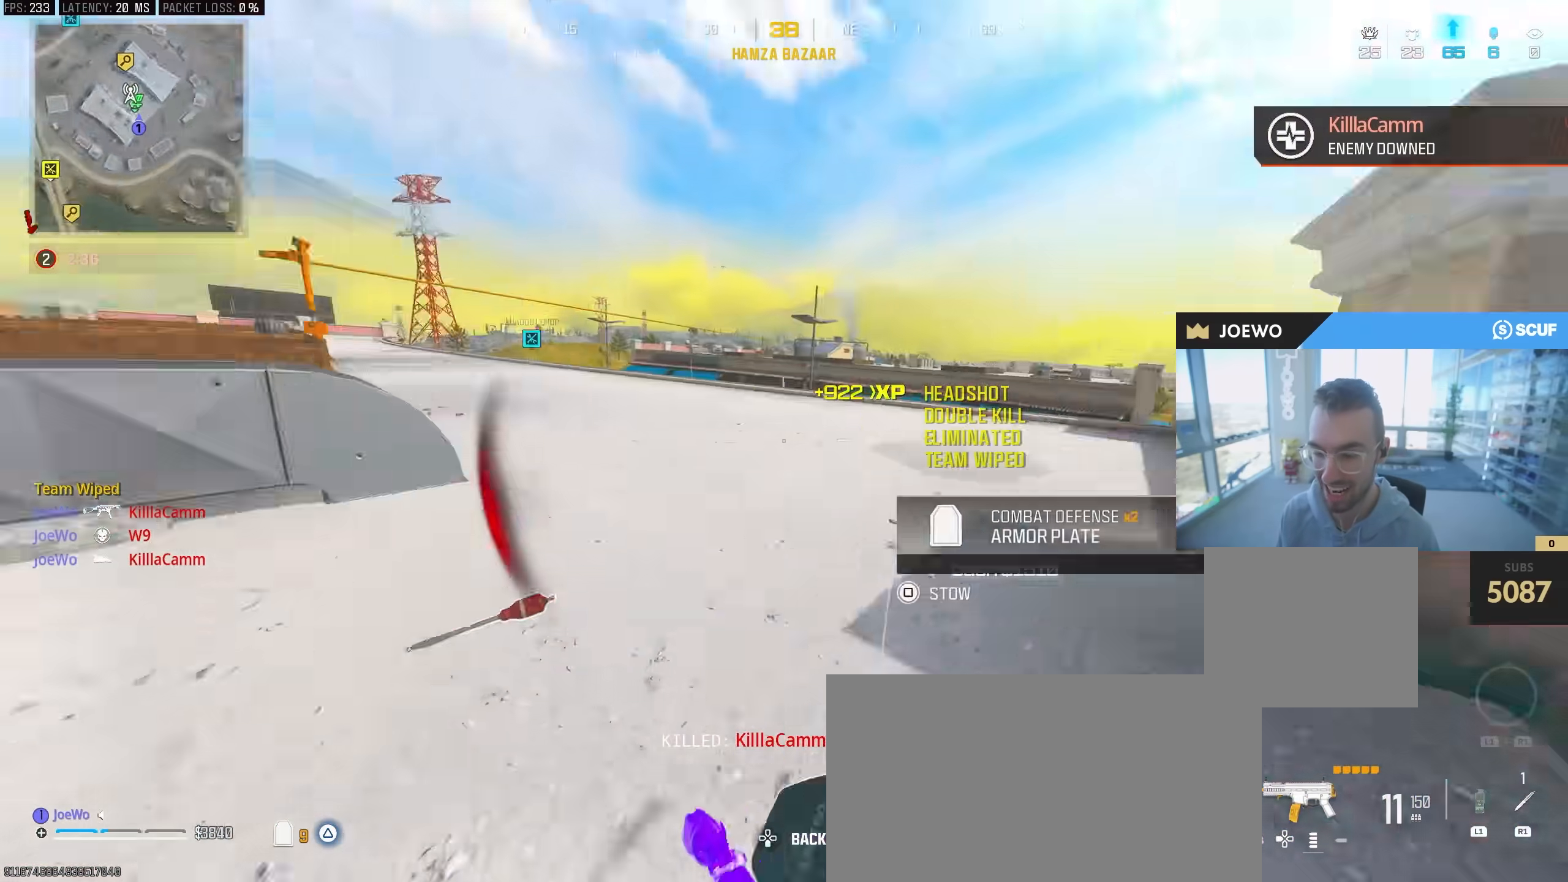
{"dt_ms": 1000, "buttons": [], "left_stick": "up-left", "right_stick": "center", "events": [[100, "CIRCLE", "up"], [100, "left_stick", "up-left"], [150, "L3", "down"], [200, "right_stick", "center"], [450, "L3", "up"], [467, "left_stick", "up"], [617, "L3", "down"], [683, "right_stick", "right"], [750, "L3", "up"], [767, "CIRCLE", "down"], [800, "right_stick", "center"], [917, "left_stick", "up-left"], [933, "CIRCLE", "up"]]}